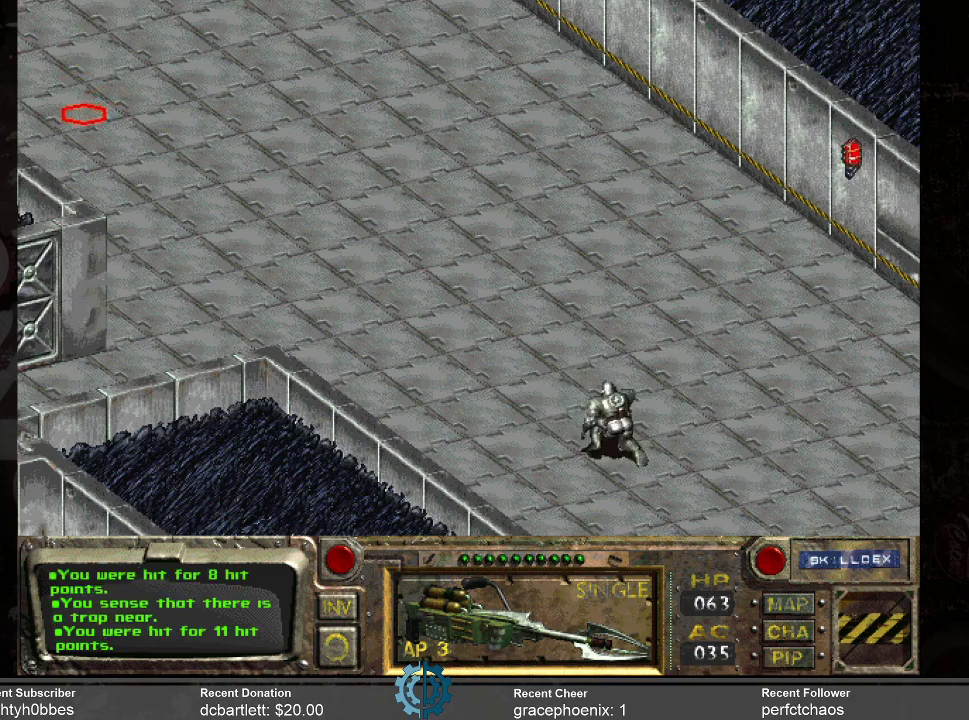
Gameplay with keyboard and mouse; each line is a JSON object with the keys and mouse buttons held at the frame after it. "events" lists presses ("down") and releases ("up") of ".", "/", "0", "1", "2", "3", "4", "5", "6", "7", "8", "9", "a", "alt_l", "alt_r", "b", "backslash", "backspace", "c", "caps_lock", "comma", "ctrl_l", "ctrl_r", "d", "e", "equals", "f", "g", "h", "i", "j", "k", "l", "lbracket", "m", "minus", "n", "o", "p", "q", "quote", "r", "rbracket", "return", "s", "semicolon", "shift_l", "shift_r", "space", "super_l", "super_r", "t", "tab", "tilde", "u", "v", "w", "x", "y", "z", "mouse_left" and "mouse_right" between this image and that frame as [ms after this image, input, new state], when the widget could be followed in between. "mouse_left", "mouse_right" = the "left", "right" buttons of the "mouse" list. No other keys are recorded. Not read: mouse_move.
{"keys": [], "mouse": [], "events": []}
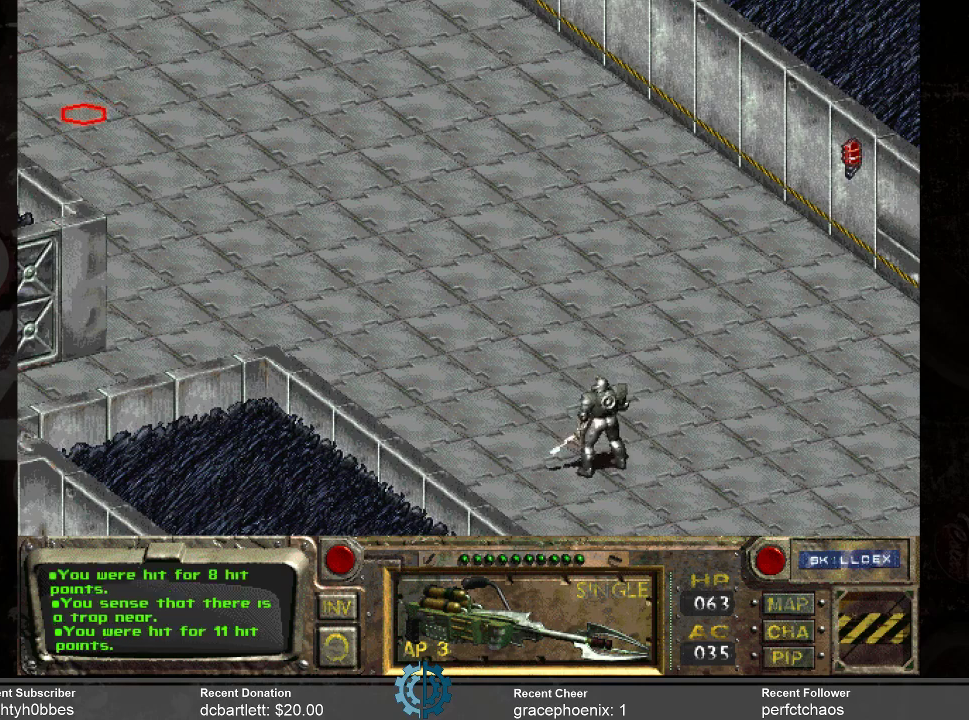
{"keys": [], "mouse": [], "events": [[400, "mouse_left", "down"], [500, "mouse_left", "up"]]}
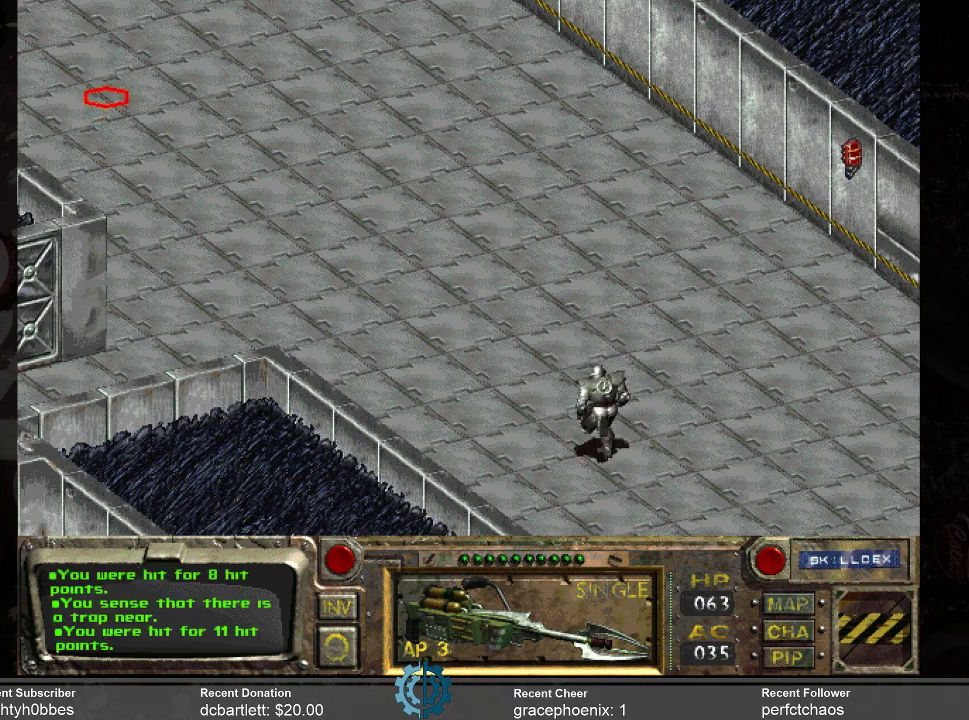
{"keys": [], "mouse": [], "events": []}
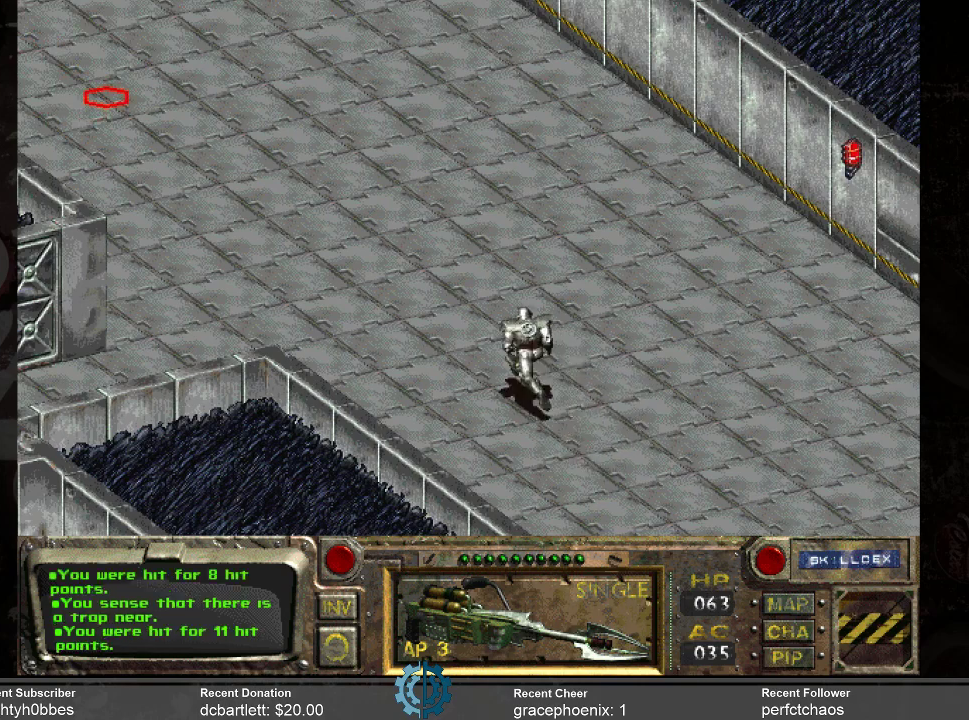
{"keys": [], "mouse": [], "events": []}
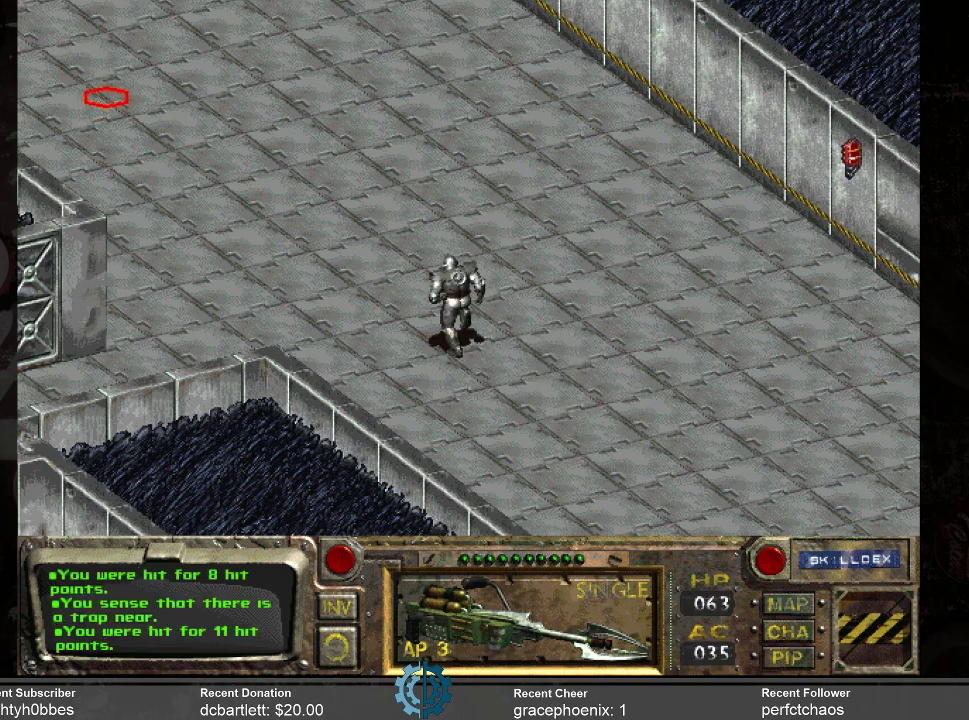
{"keys": [], "mouse": [], "events": []}
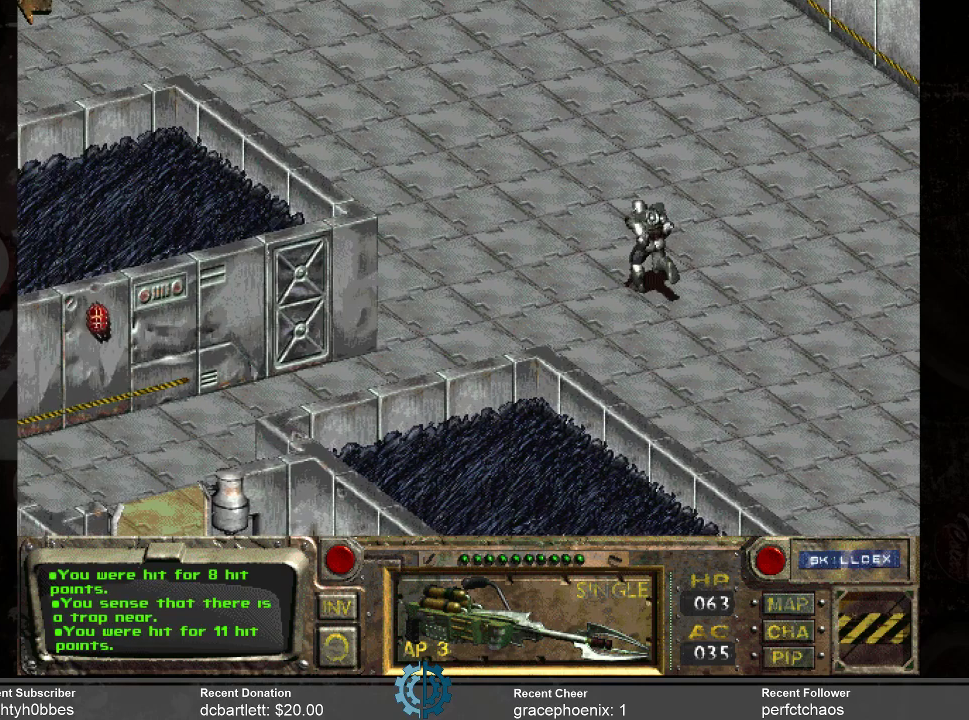
{"keys": [], "mouse": [], "events": []}
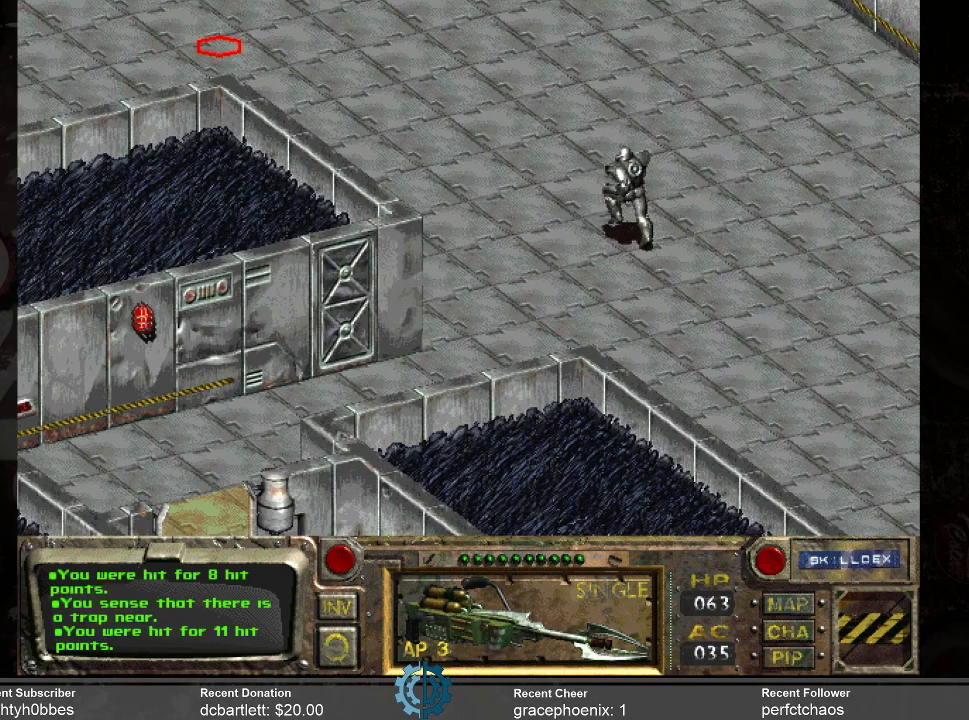
{"keys": [], "mouse": [], "events": []}
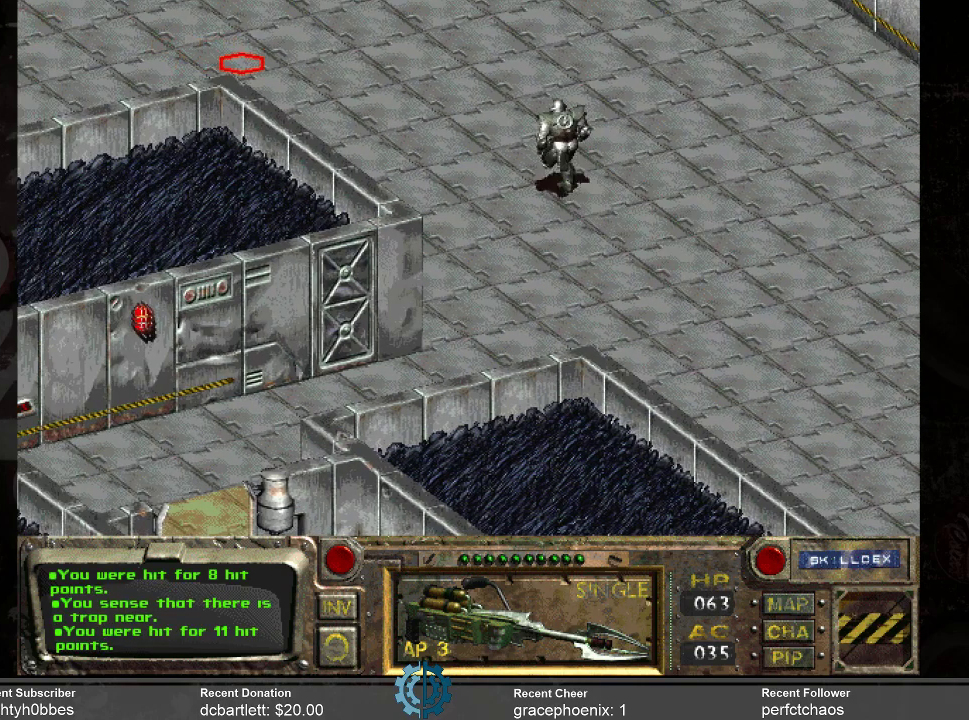
{"keys": [], "mouse": [], "events": []}
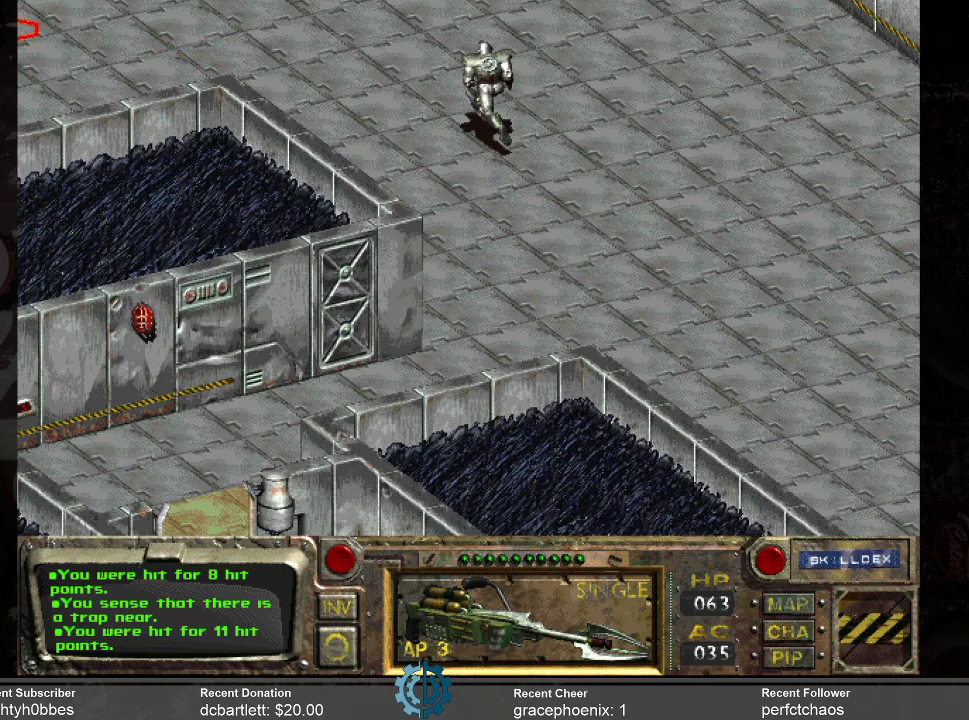
{"keys": [], "mouse": [], "events": []}
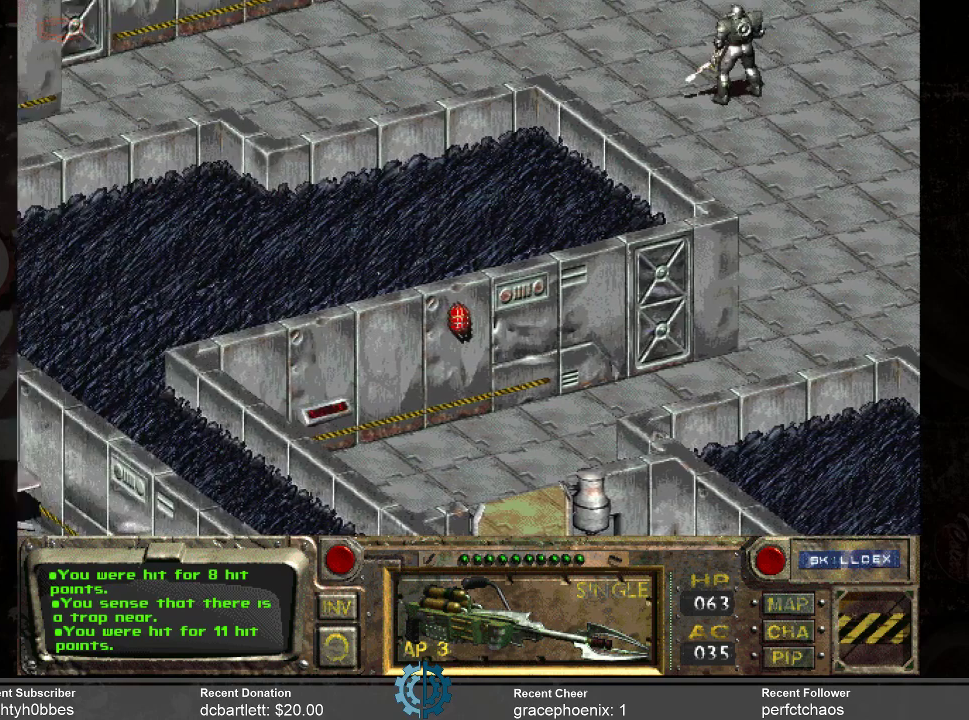
{"keys": [], "mouse": [], "events": []}
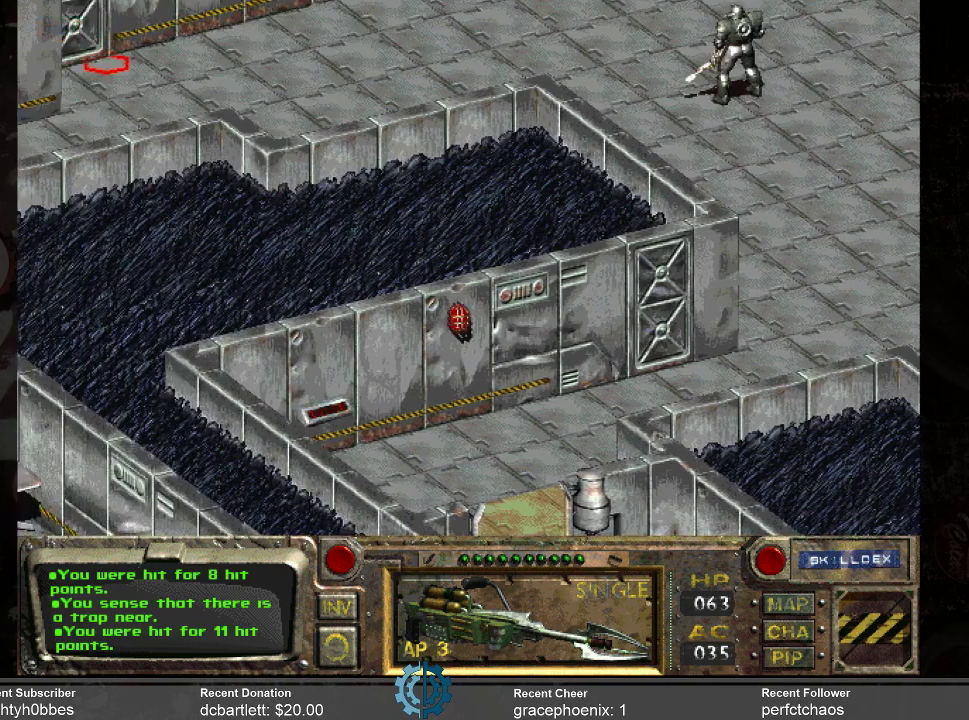
{"keys": [], "mouse": [], "events": [[133, "mouse_left", "down"], [200, "mouse_left", "up"]]}
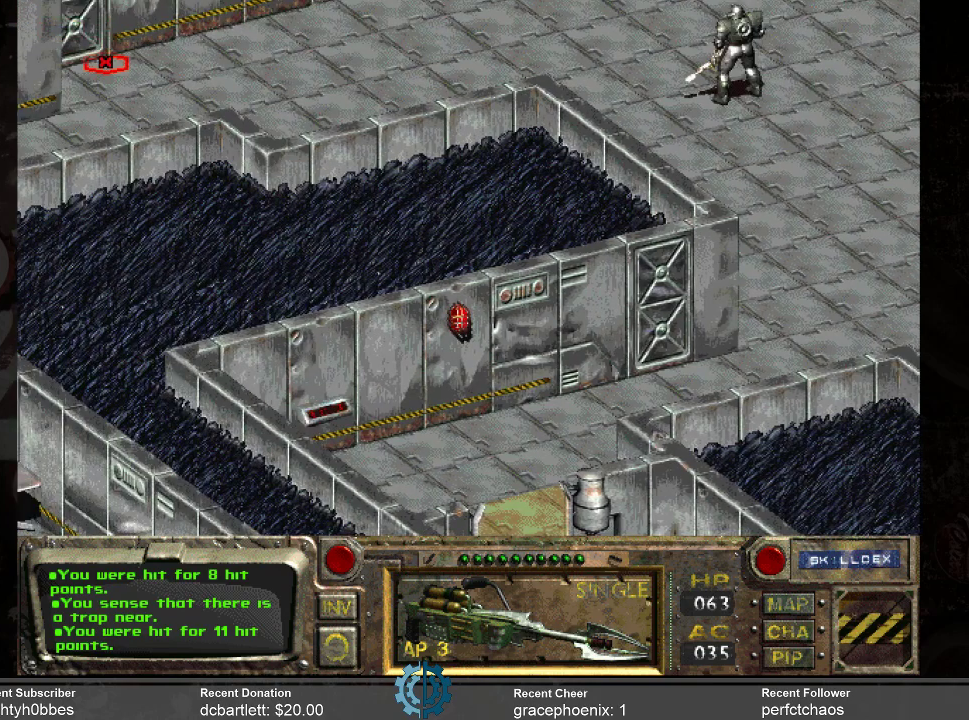
{"keys": [], "mouse": [], "events": []}
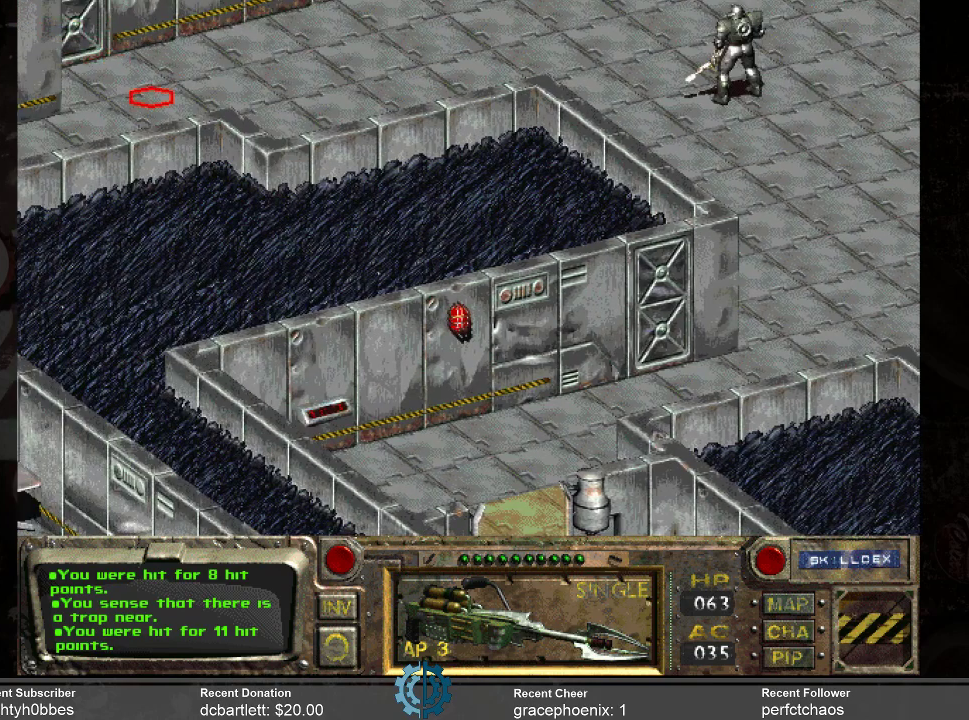
{"keys": [], "mouse": [], "events": [[300, "mouse_left", "down"], [433, "mouse_left", "up"]]}
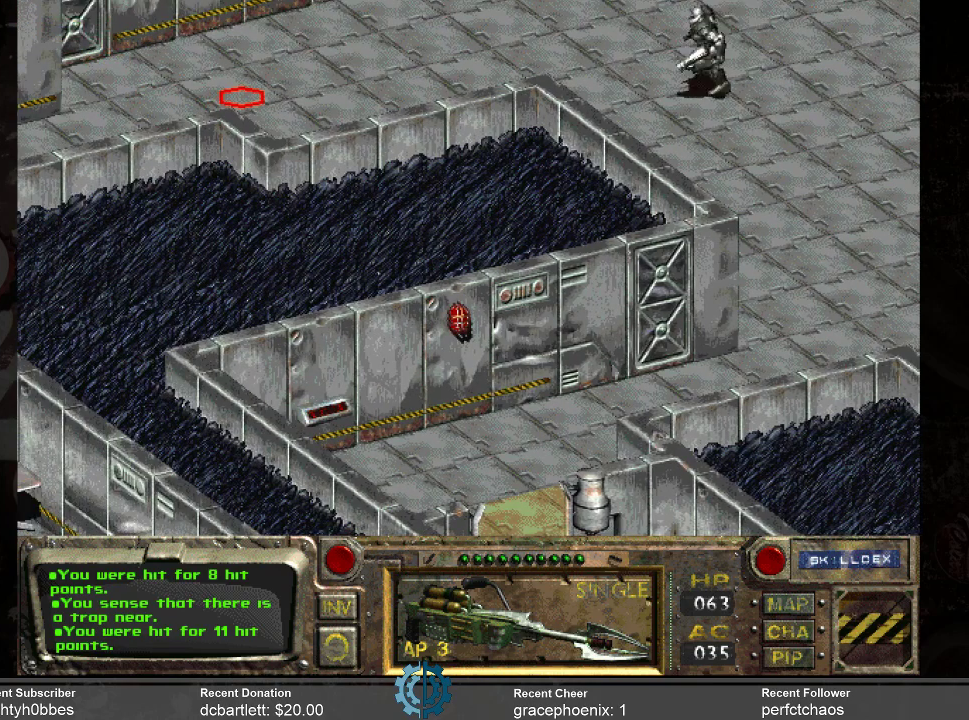
{"keys": [], "mouse": [], "events": []}
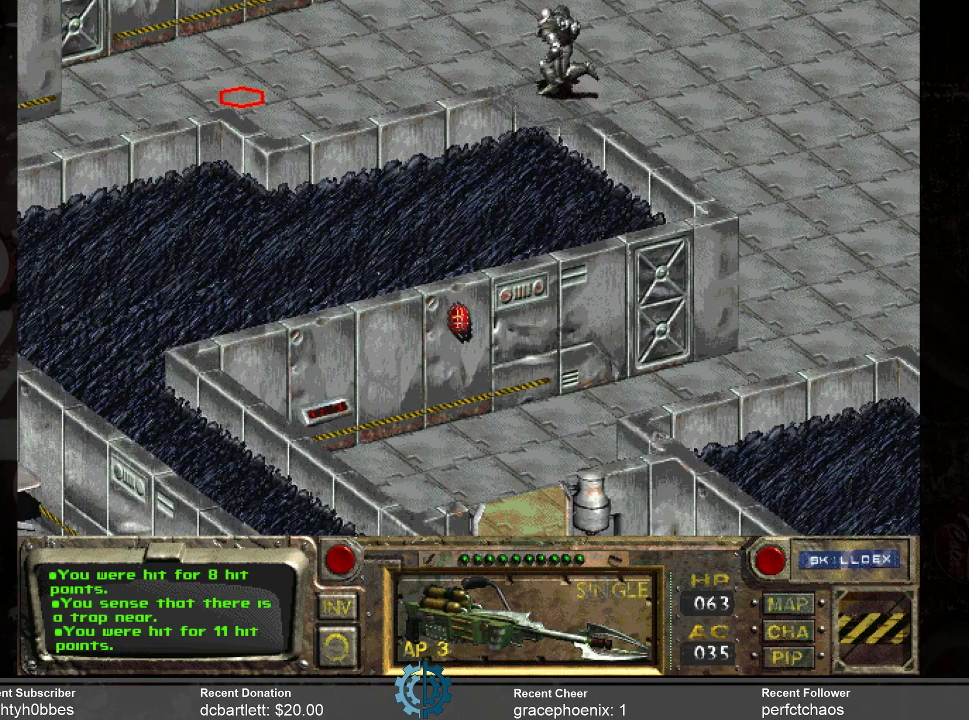
{"keys": [], "mouse": [], "events": []}
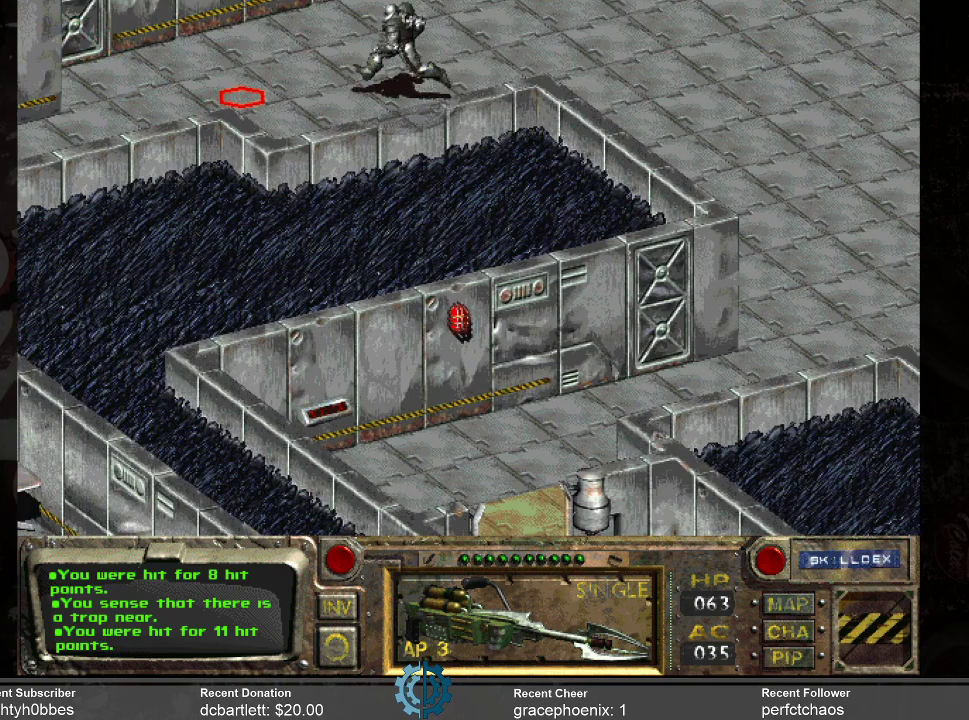
{"keys": [], "mouse": [], "events": []}
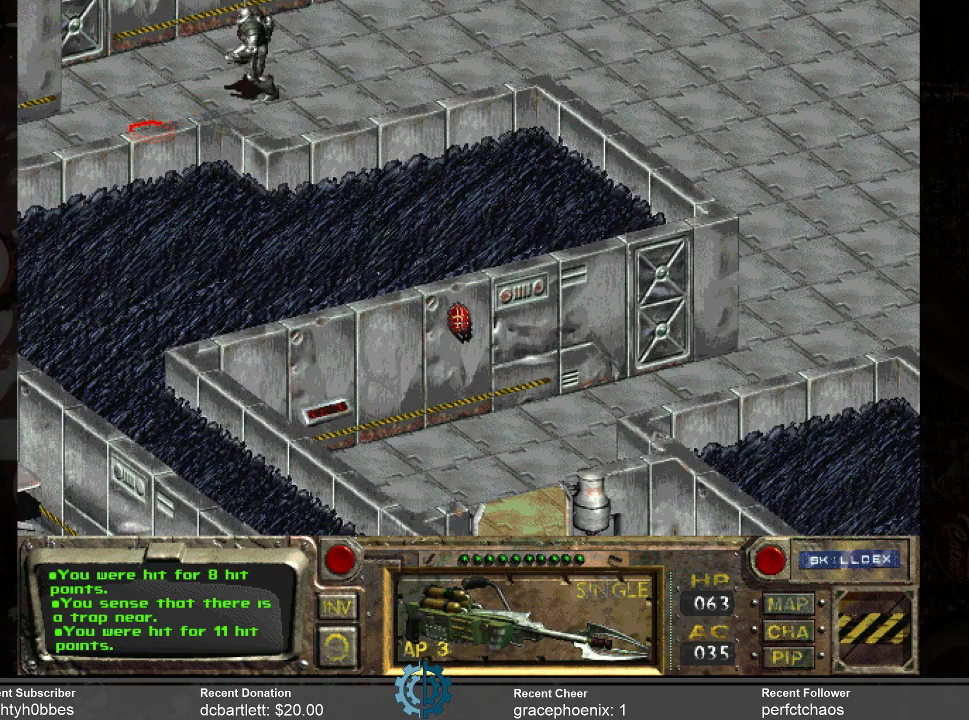
{"keys": [], "mouse": [], "events": [[167, "mouse_left", "down"], [267, "mouse_left", "up"]]}
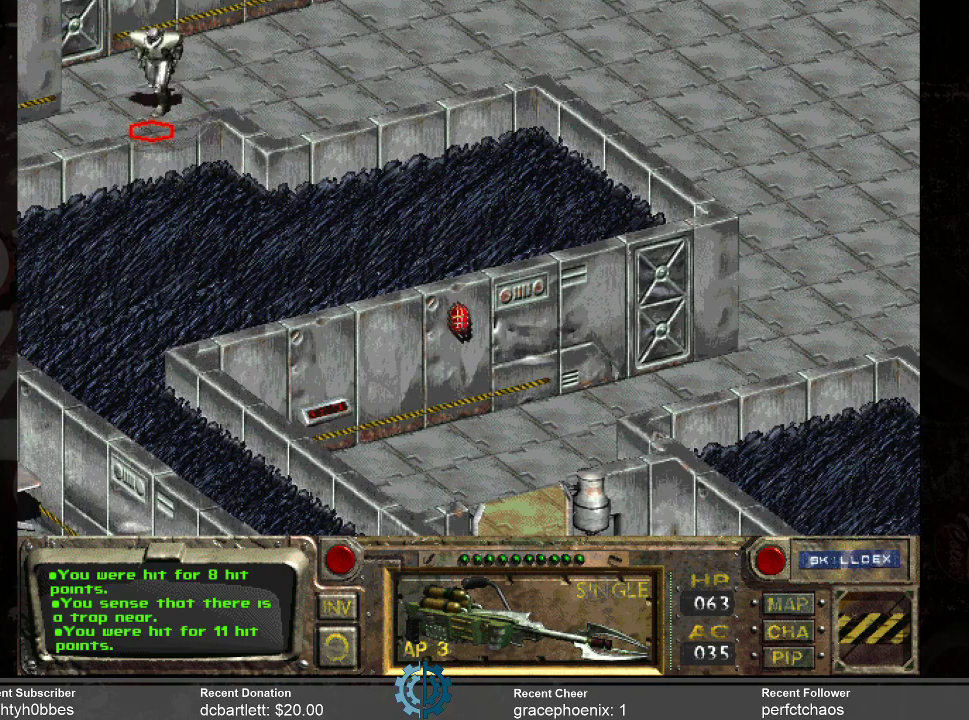
{"keys": [], "mouse": [], "events": []}
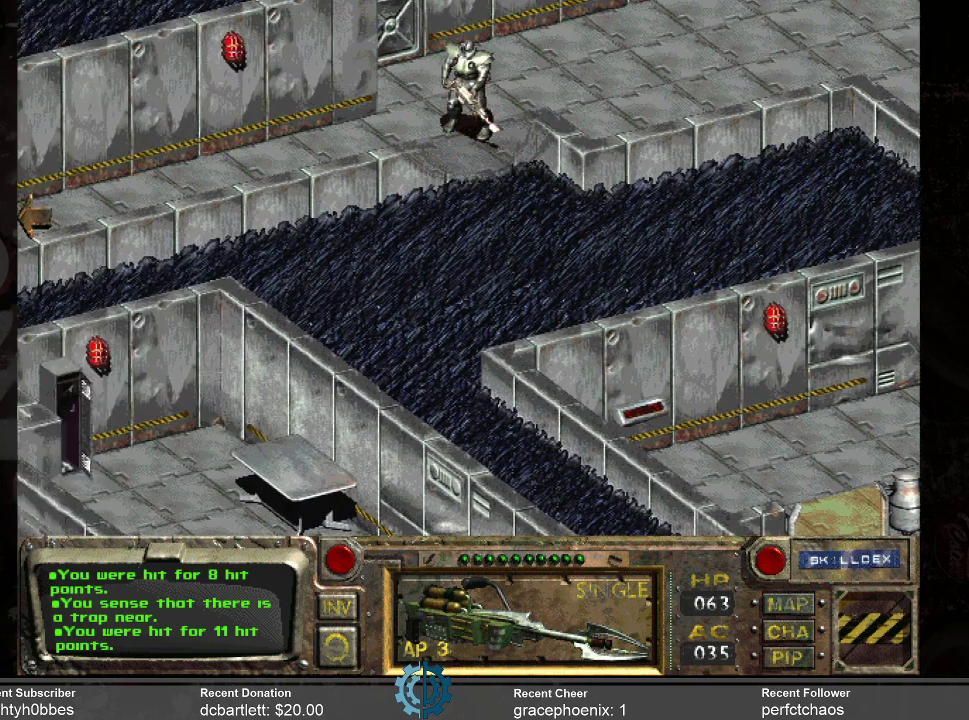
{"keys": [], "mouse": [], "events": []}
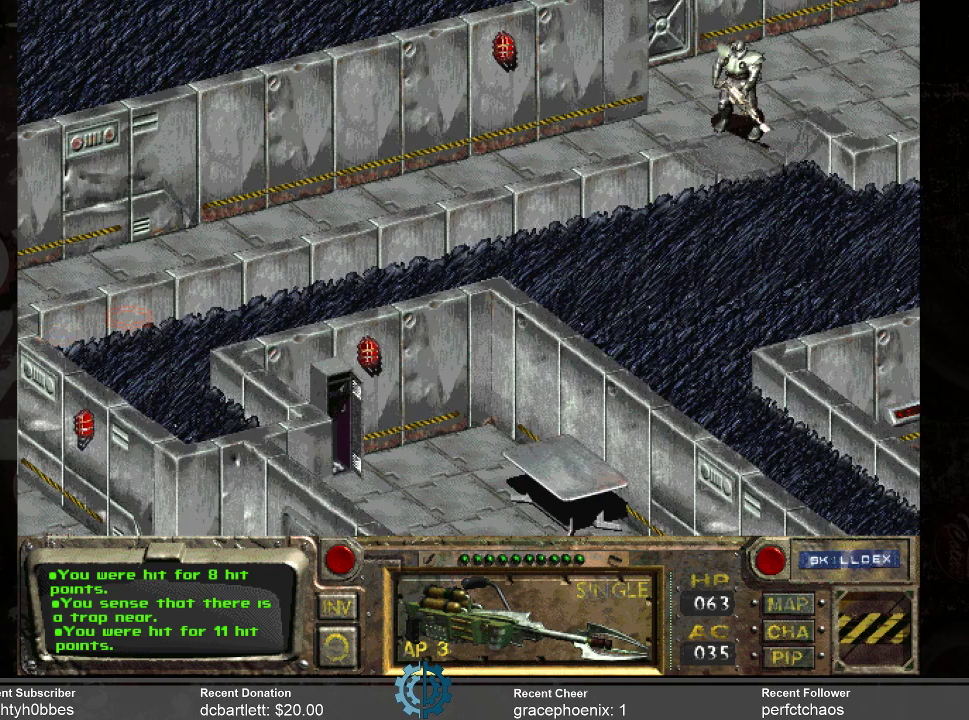
{"keys": [], "mouse": [], "events": [[267, "mouse_left", "down"], [367, "mouse_left", "up"]]}
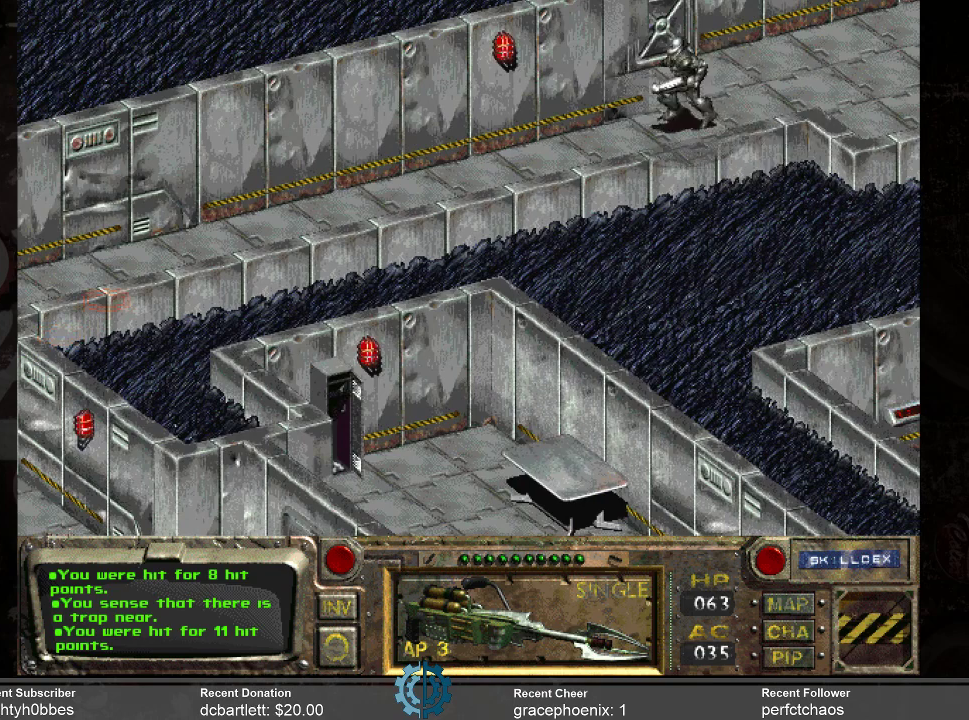
{"keys": [], "mouse": [], "events": []}
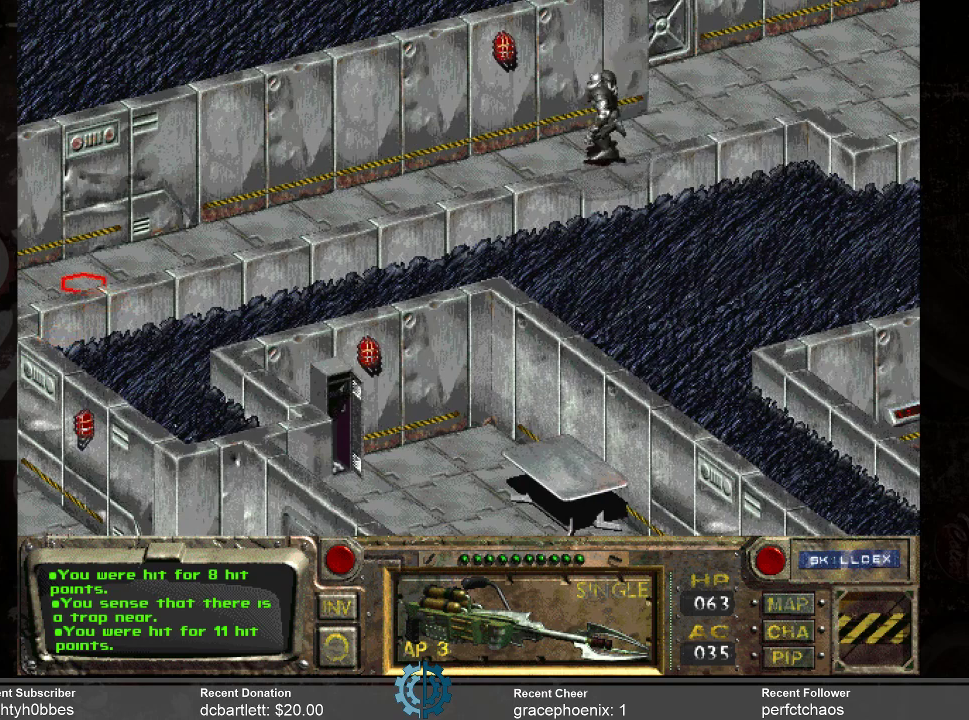
{"keys": [], "mouse": [], "events": []}